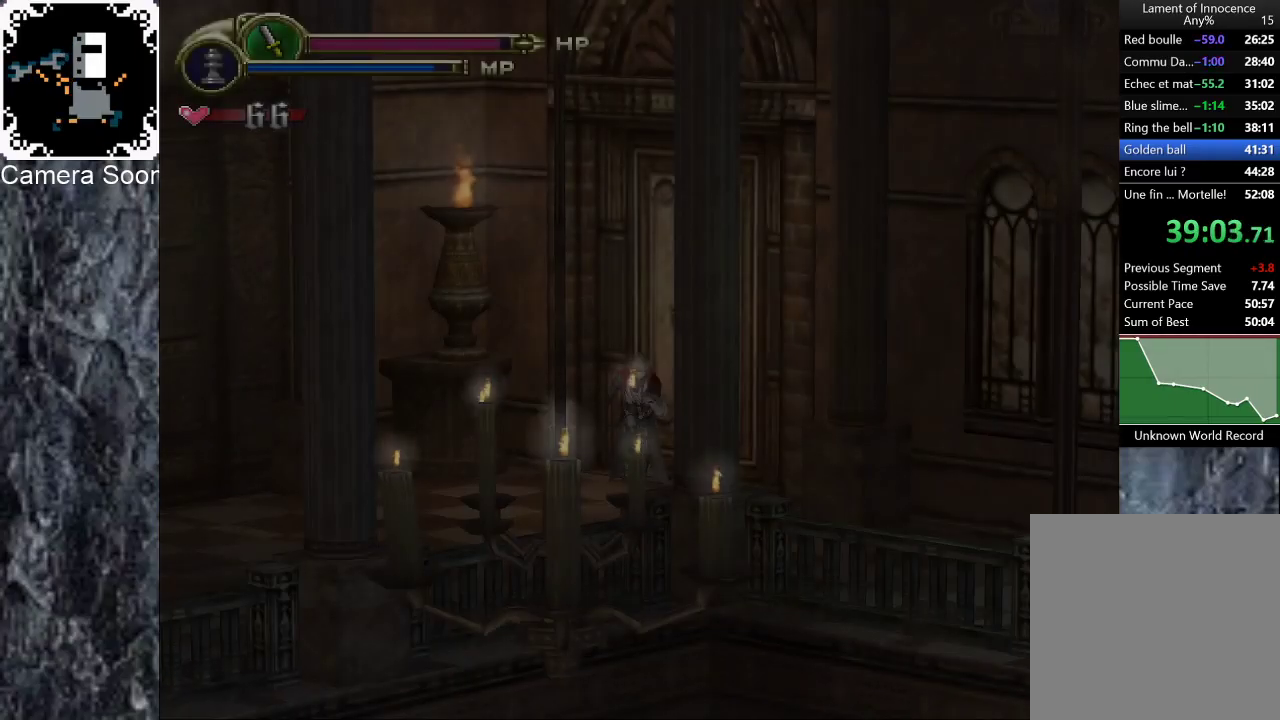
Gameplay with a controller (Xbox layout); each line is a JSON object with the inputs held at the frame after it. "events" lists button and stick changes between this image and that frame as [ms after this image, input, new state], when the widget could be followed in between. Not read: L3 R3.
{"buttons": [], "left_stick": "down", "right_stick": "center", "events": [[20, "left_stick", "down-left"], [440, "left_stick", "down"]]}
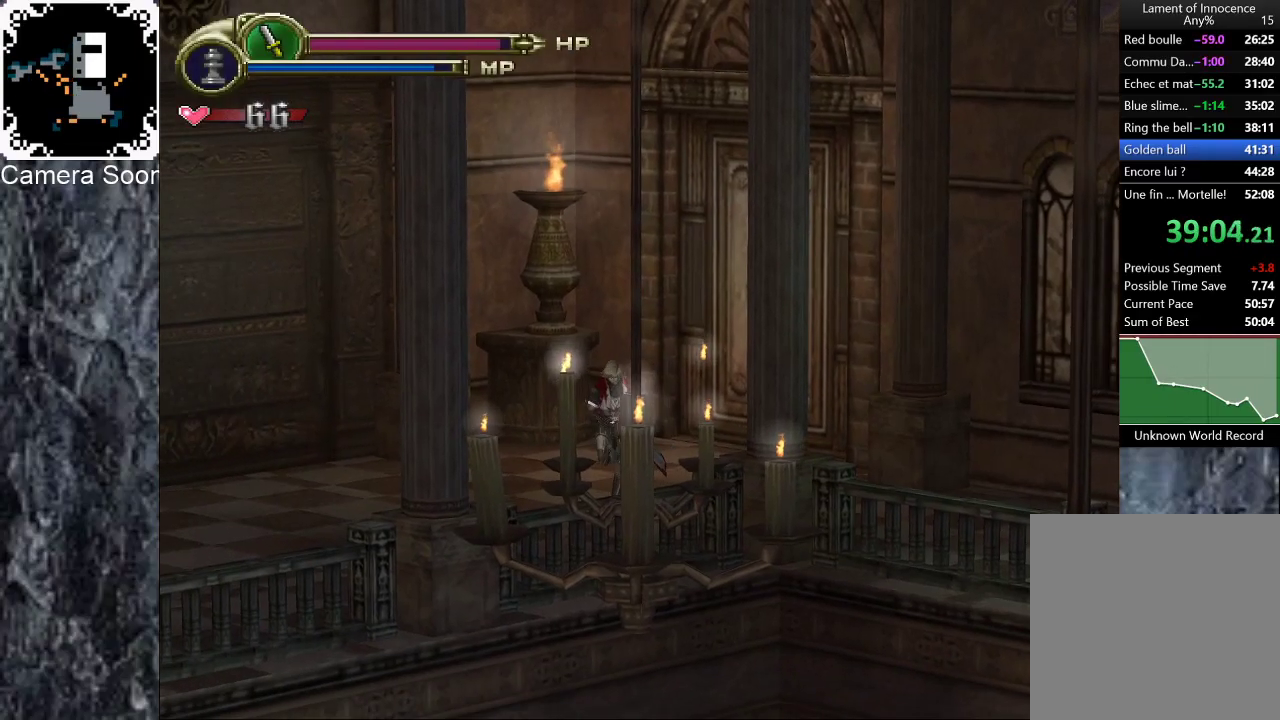
{"buttons": ["A"], "left_stick": "down-right", "right_stick": "center", "events": [[260, "A", "down"], [500, "left_stick", "down-right"]]}
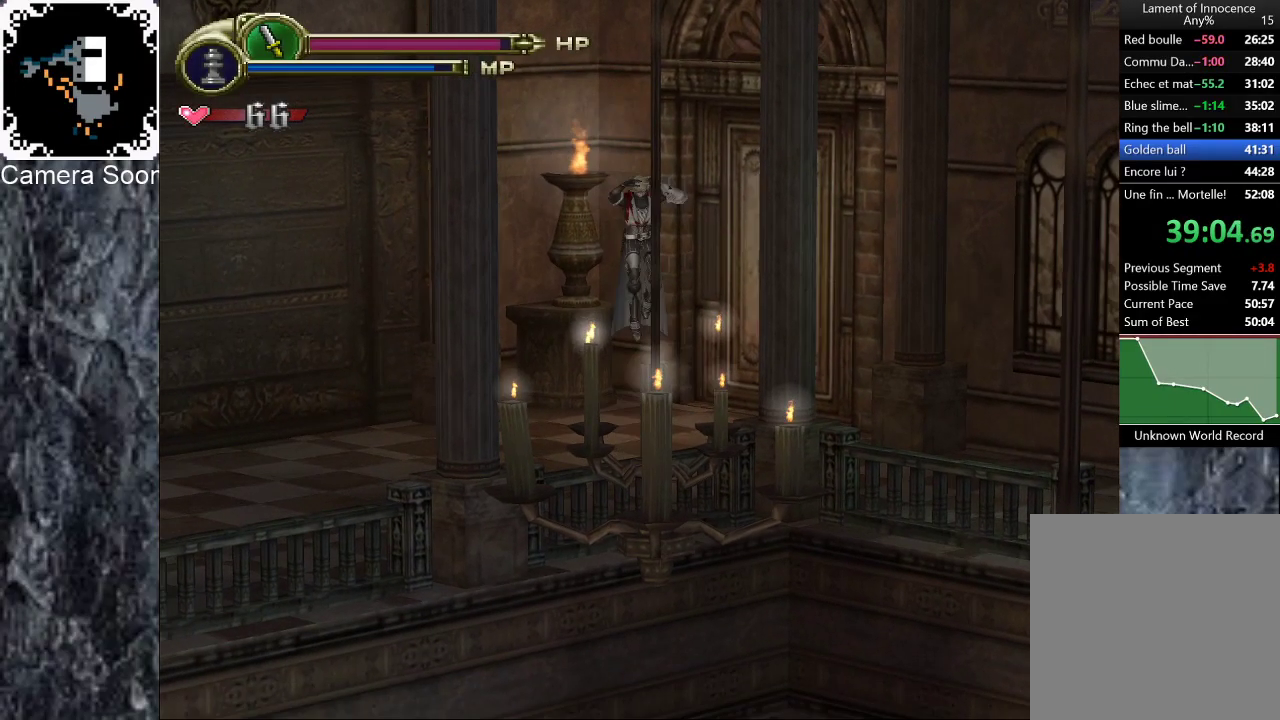
{"buttons": [], "left_stick": "down-right", "right_stick": "center", "events": [[60, "A", "up"]]}
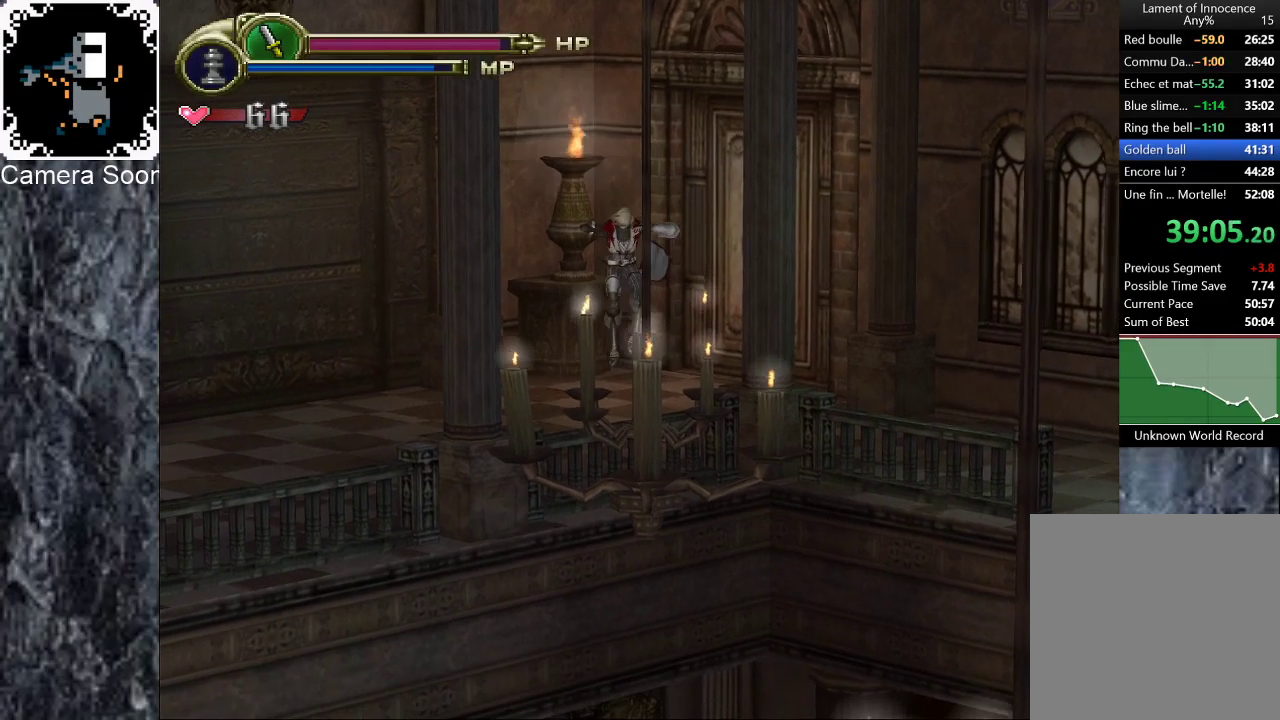
{"buttons": [], "left_stick": "down-right", "right_stick": "center"}
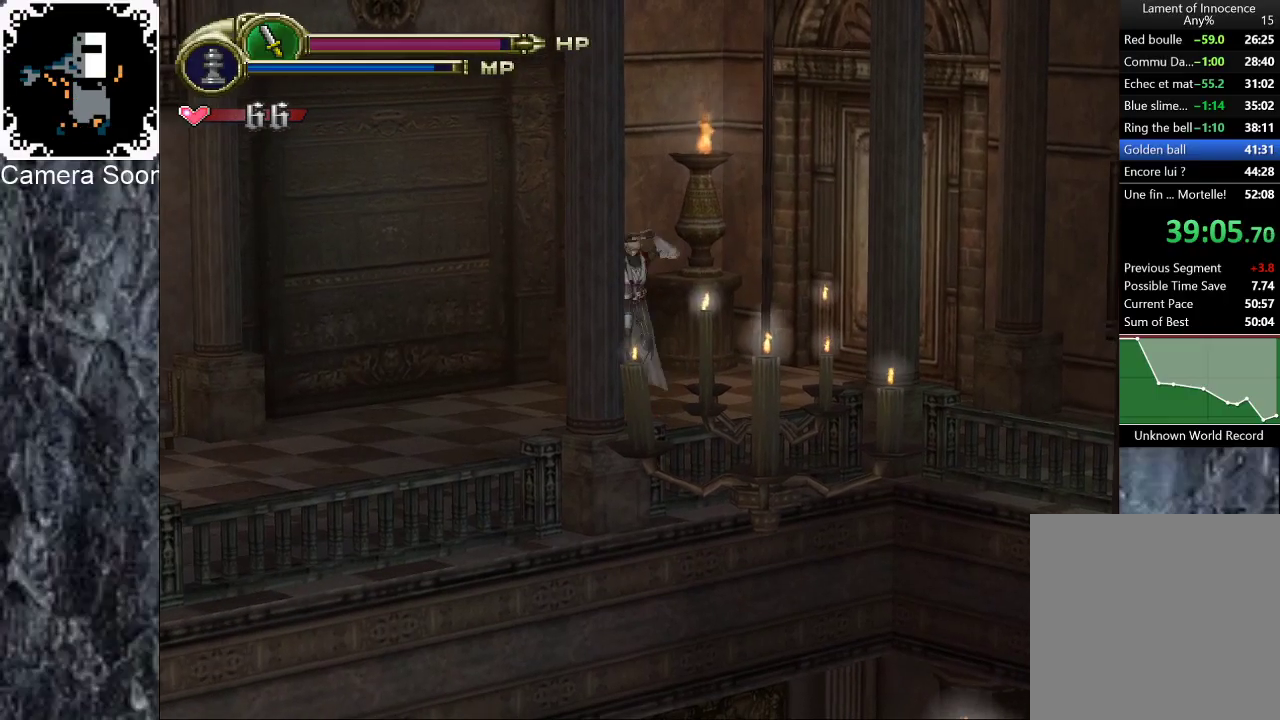
{"buttons": [], "left_stick": "down-right", "right_stick": "center", "events": [[20, "A", "down"], [100, "A", "up"], [160, "A", "down"], [200, "A", "up"]]}
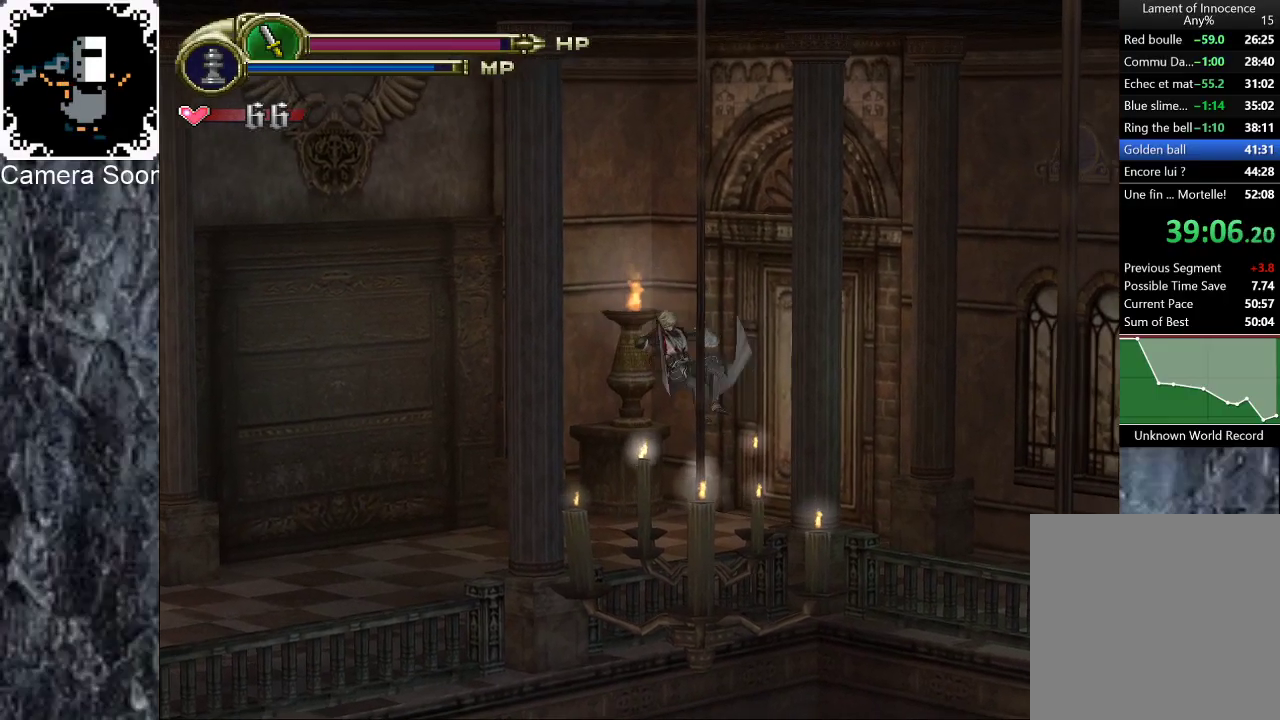
{"buttons": [], "left_stick": "up-left", "right_stick": "center", "events": [[200, "left_stick", "center"], [500, "left_stick", "up-left"]]}
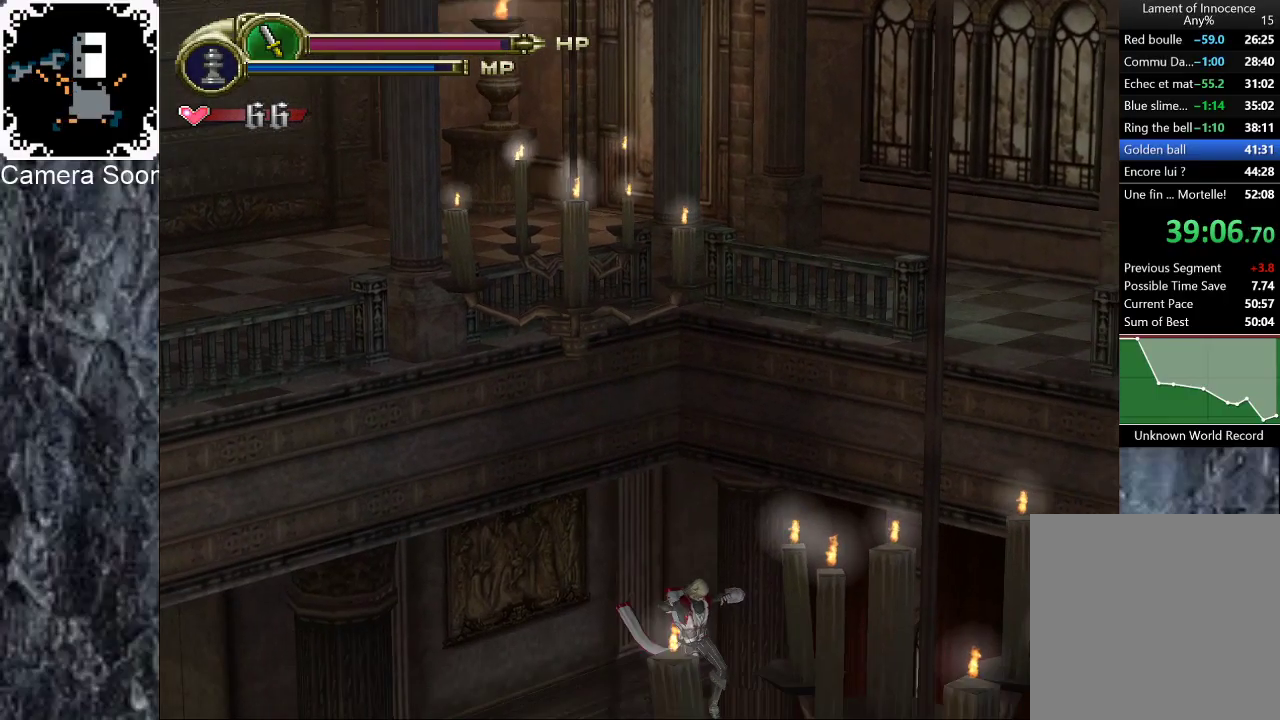
{"buttons": [], "left_stick": "up-left", "right_stick": "center", "events": []}
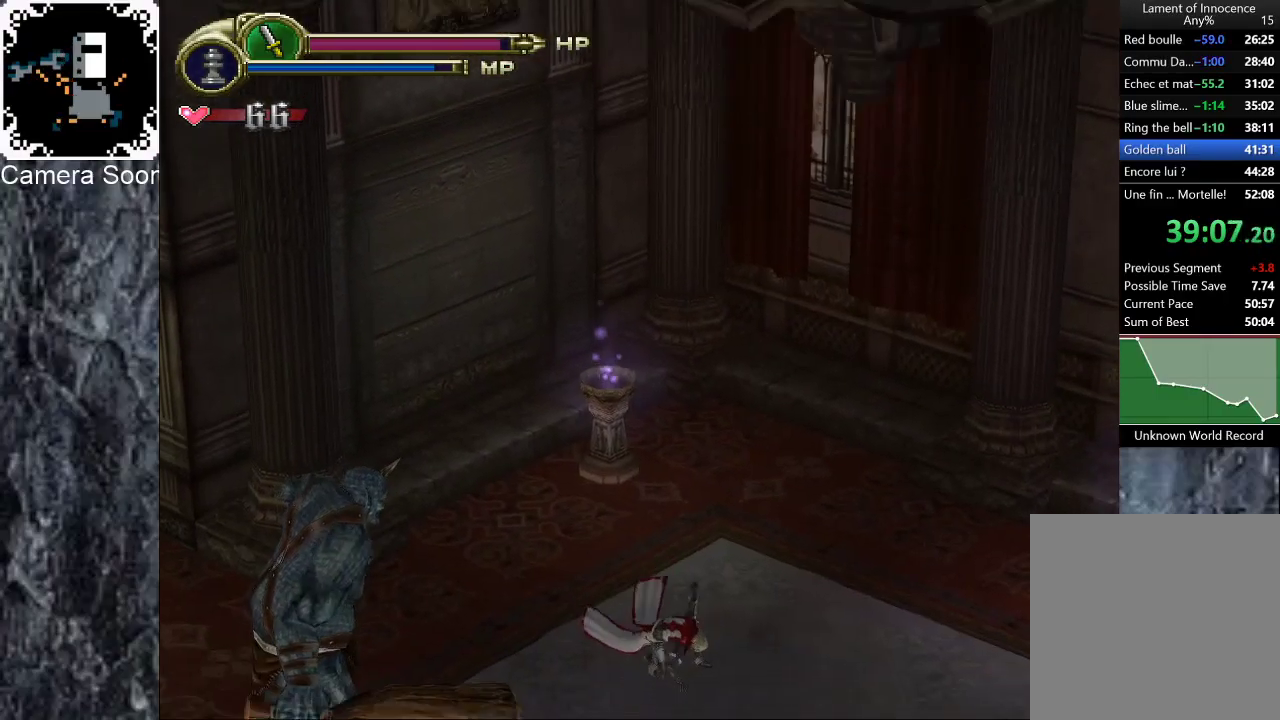
{"buttons": [], "left_stick": "up-left", "right_stick": "center", "events": [[20, "R1", "down"], [60, "B", "down"], [220, "B", "up"], [220, "R1", "up"]]}
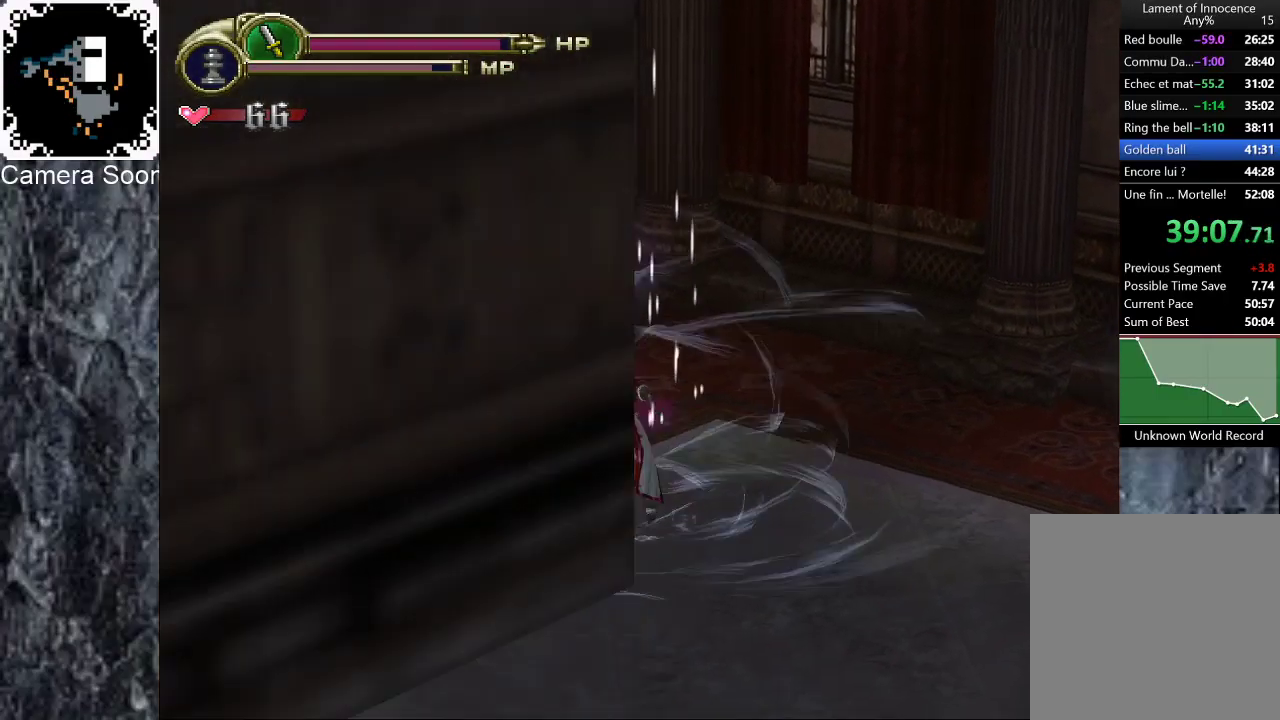
{"buttons": ["B"], "left_stick": "down-left", "right_stick": "center", "events": [[240, "left_stick", "left"], [320, "B", "down"], [320, "left_stick", "down-left"], [420, "B", "up"], [480, "B", "down"]]}
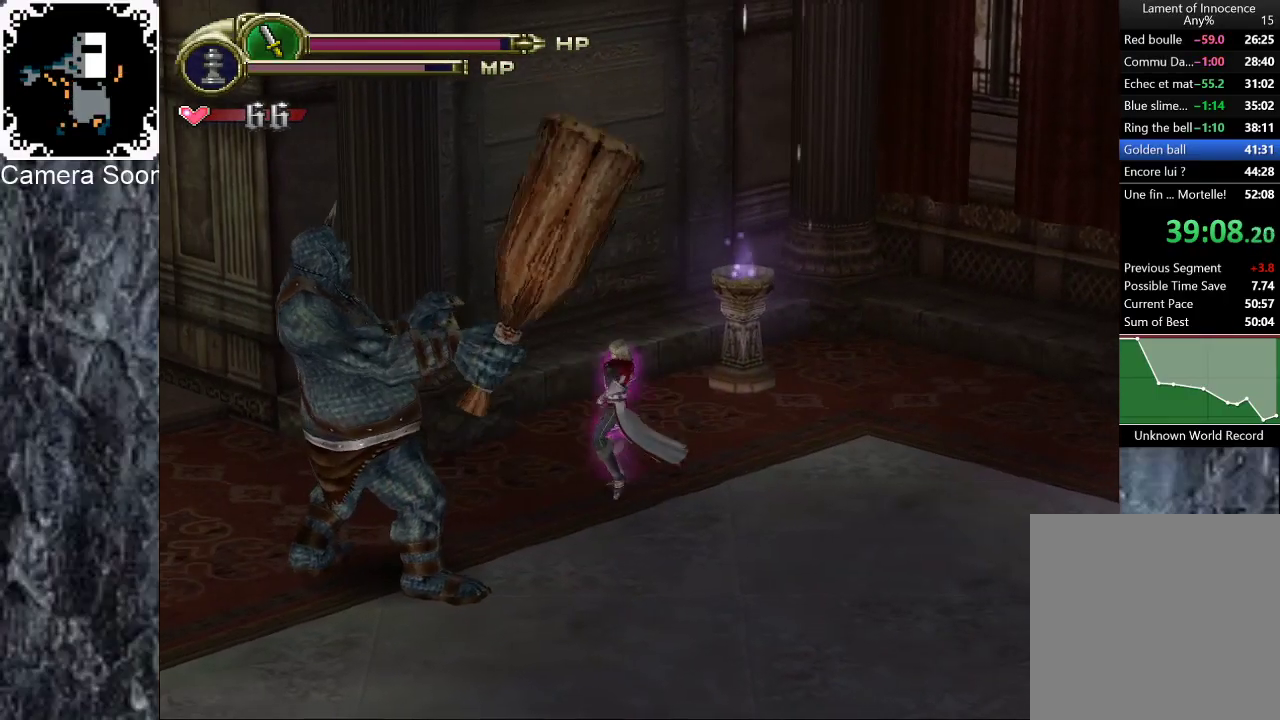
{"buttons": [], "left_stick": "center", "right_stick": "center", "events": [[80, "B", "up"], [140, "B", "down"], [220, "B", "up"], [280, "B", "down"], [360, "B", "up"], [420, "B", "down"], [420, "left_stick", "center"], [500, "B", "up"]]}
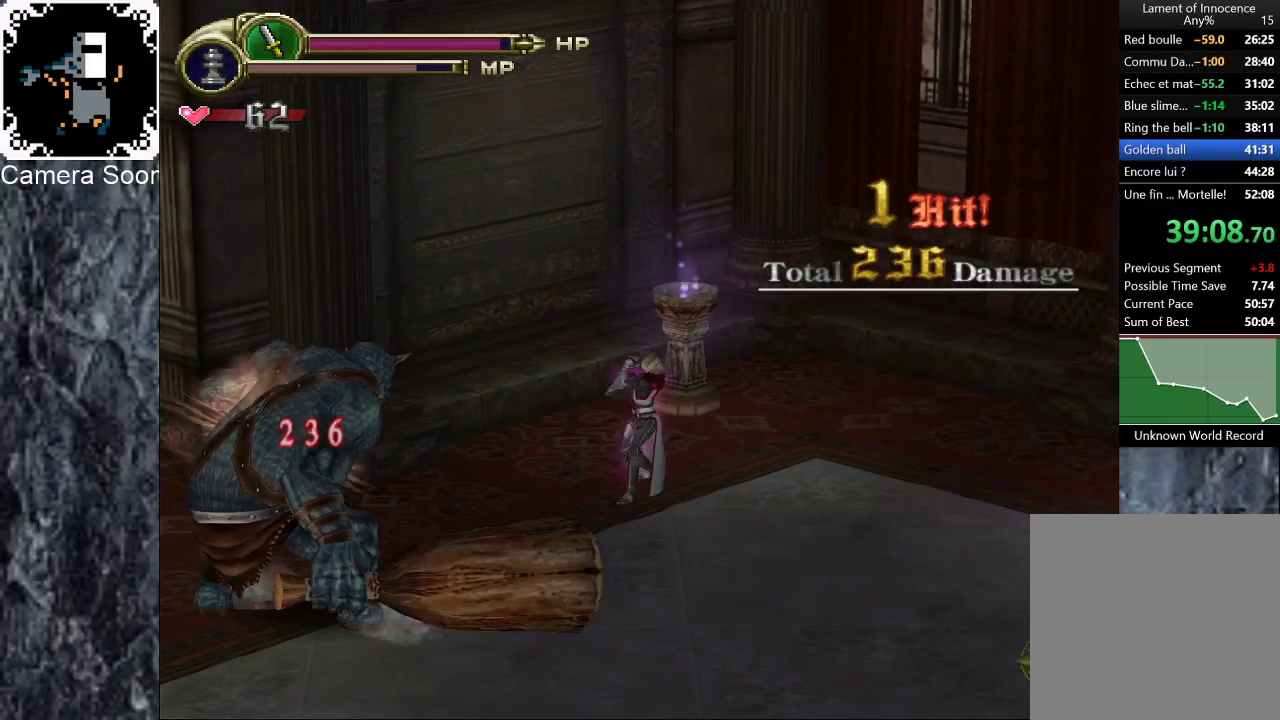
{"buttons": ["B"], "left_stick": "down-left", "right_stick": "center", "events": [[60, "B", "down"], [100, "left_stick", "down-left"], [140, "B", "up"], [200, "B", "down"], [280, "B", "up"], [340, "B", "down"], [420, "B", "up"], [480, "B", "down"]]}
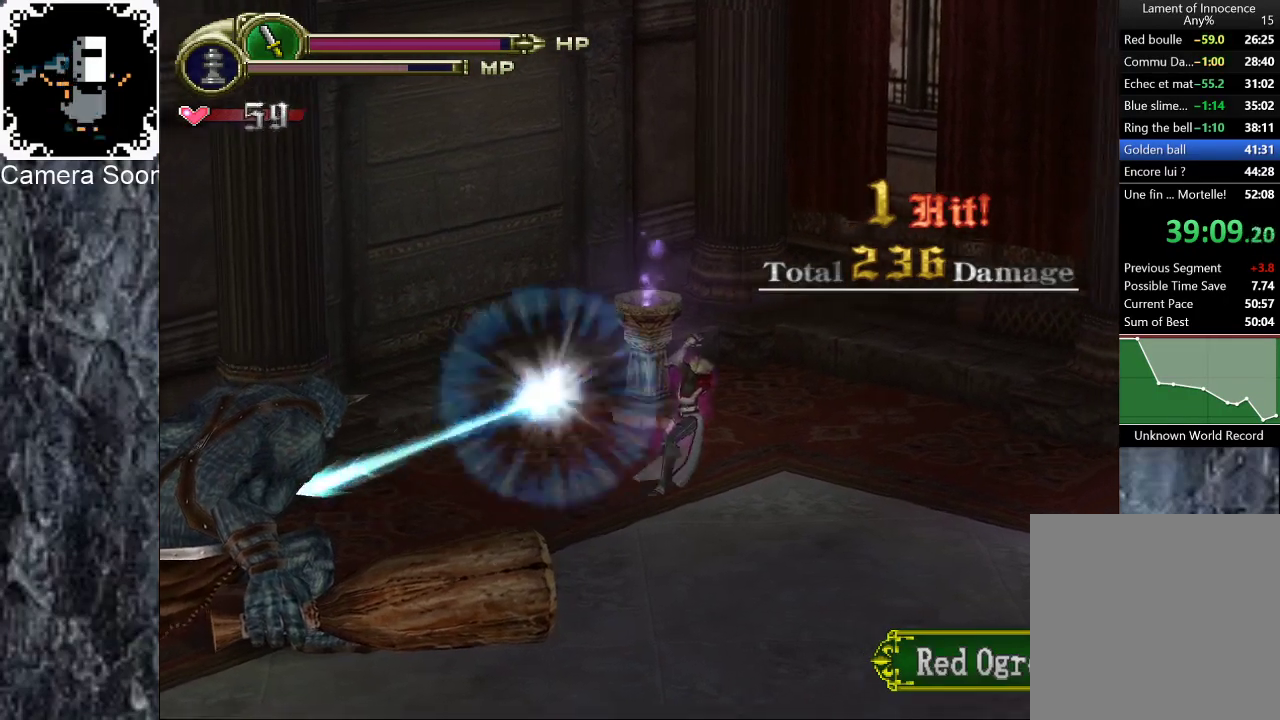
{"buttons": ["R1"], "left_stick": "down-left", "right_stick": "center", "events": [[40, "B", "up"], [160, "left_stick", "center"], [320, "left_stick", "left"], [420, "left_stick", "down-left"], [460, "R1", "down"]]}
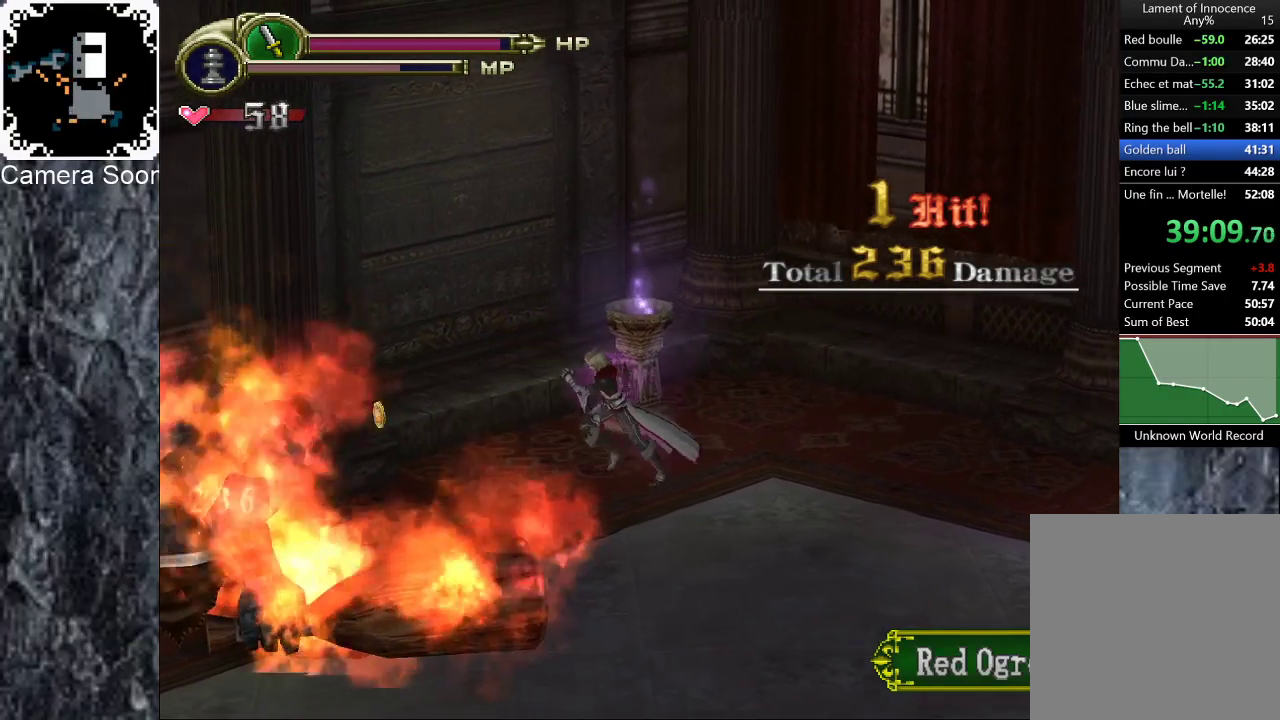
{"buttons": [], "left_stick": "down-left", "right_stick": "center", "events": [[20, "B", "down"], [120, "B", "up"], [120, "R1", "up"]]}
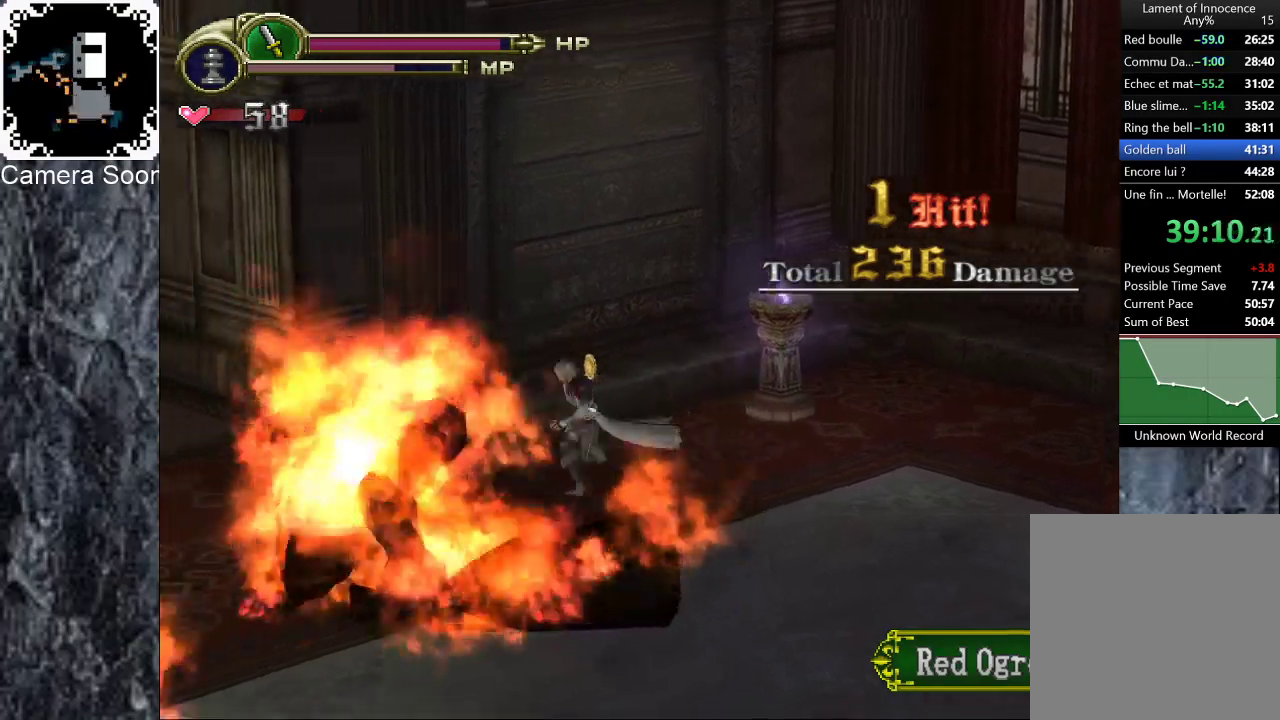
{"buttons": [], "left_stick": "left", "right_stick": "center", "events": [[20, "right_stick", "up"], [140, "right_stick", "center"], [280, "left_stick", "left"]]}
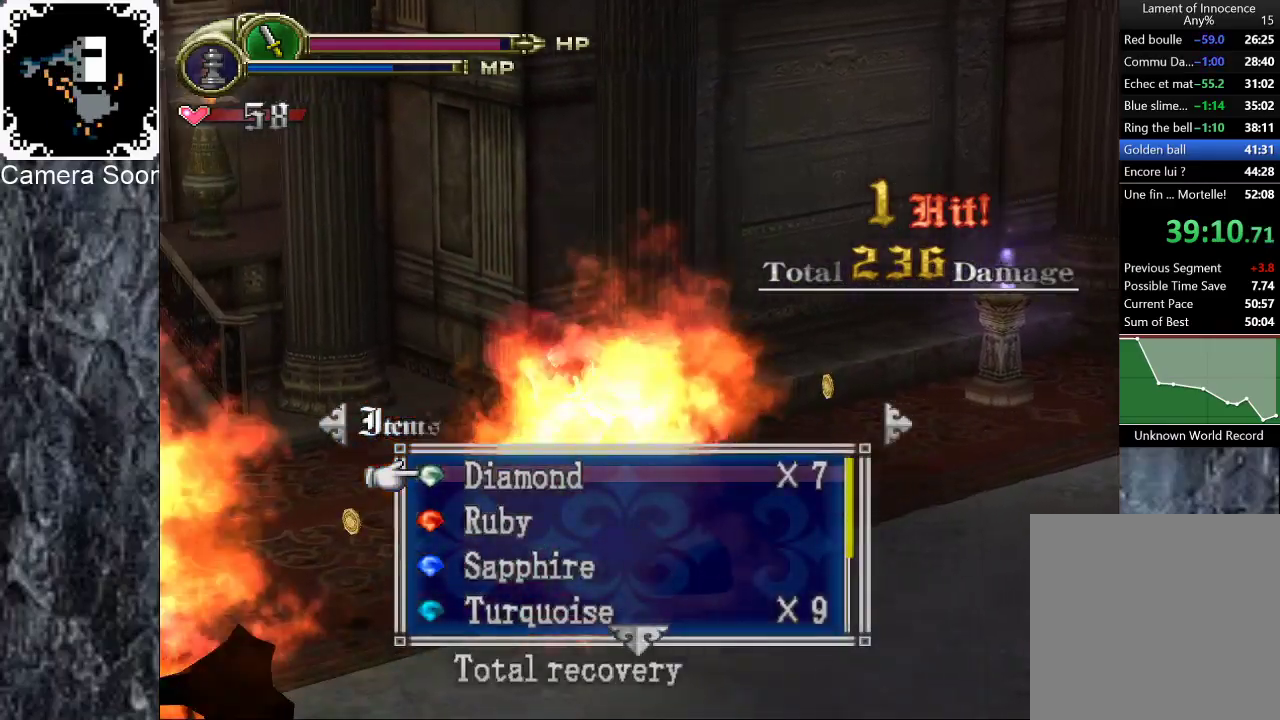
{"buttons": [], "left_stick": "down-left", "right_stick": "center", "events": [[500, "left_stick", "down-left"]]}
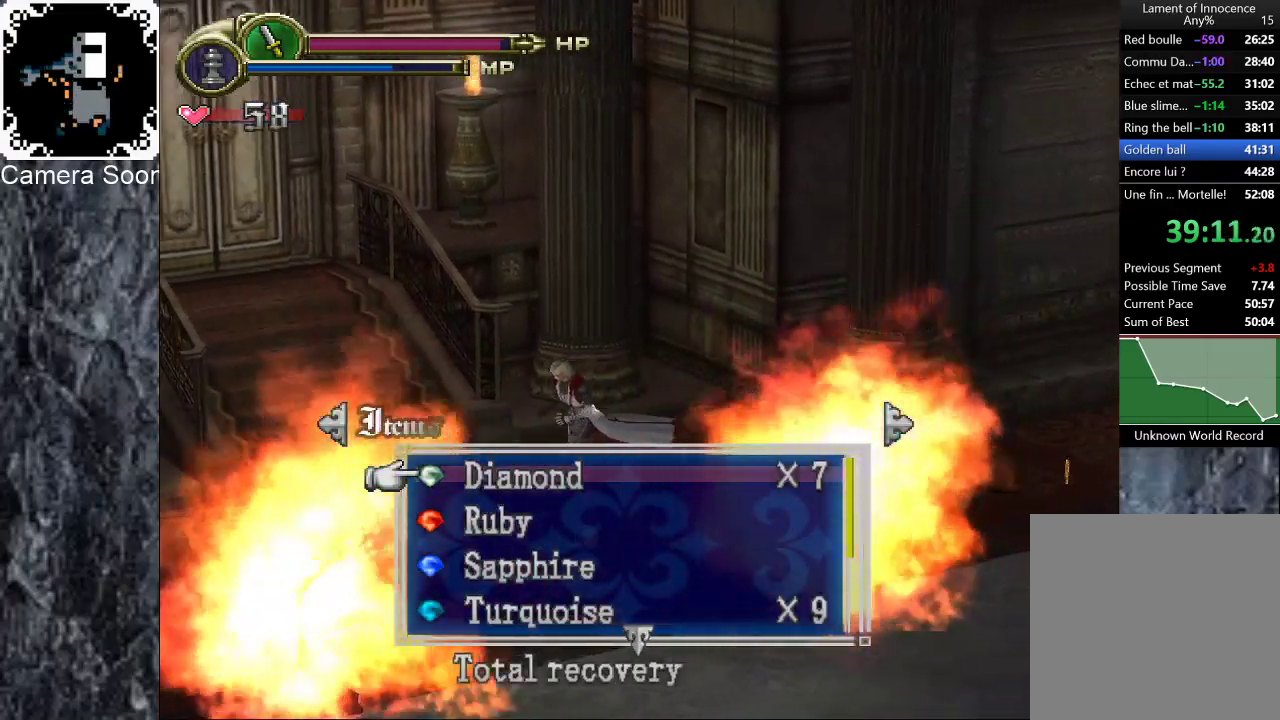
{"buttons": [], "left_stick": "up-left", "right_stick": "center", "events": [[340, "left_stick", "up-left"]]}
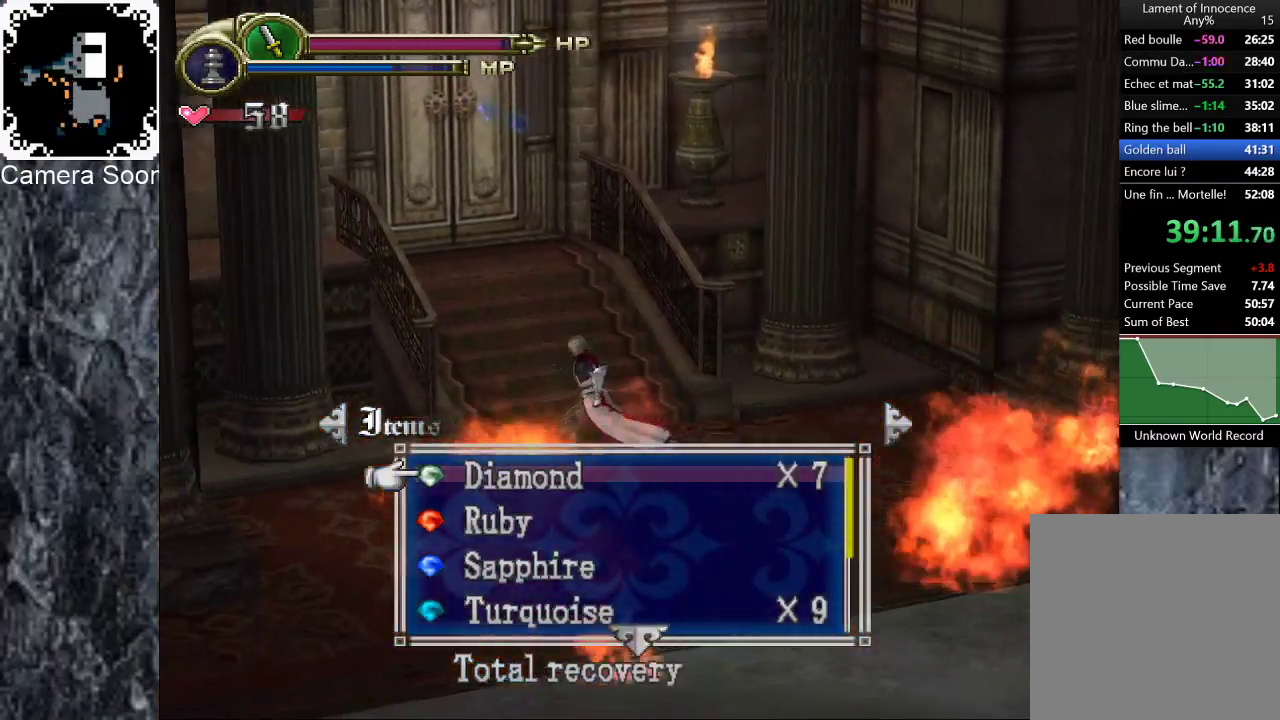
{"buttons": ["A"], "left_stick": "up", "right_stick": "center", "events": [[340, "left_stick", "up"], [480, "A", "down"]]}
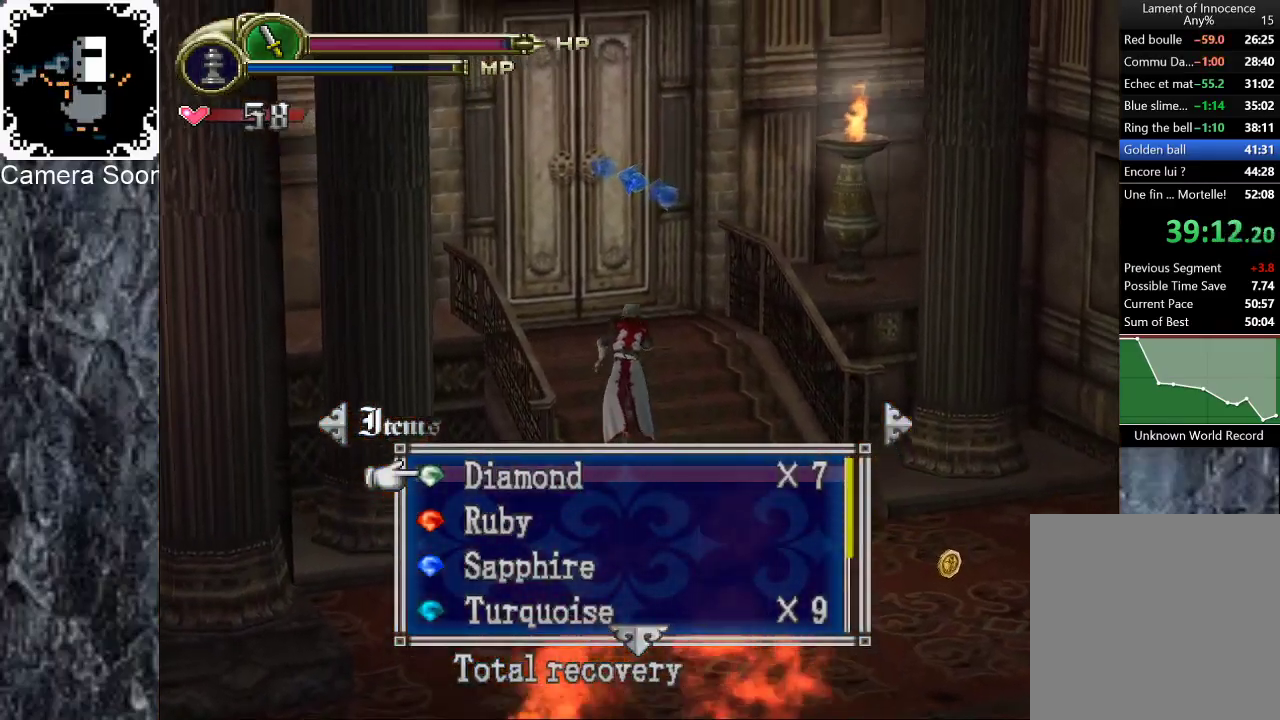
{"buttons": [], "left_stick": "up-left", "right_stick": "center", "events": [[140, "A", "up"], [360, "left_stick", "up-left"]]}